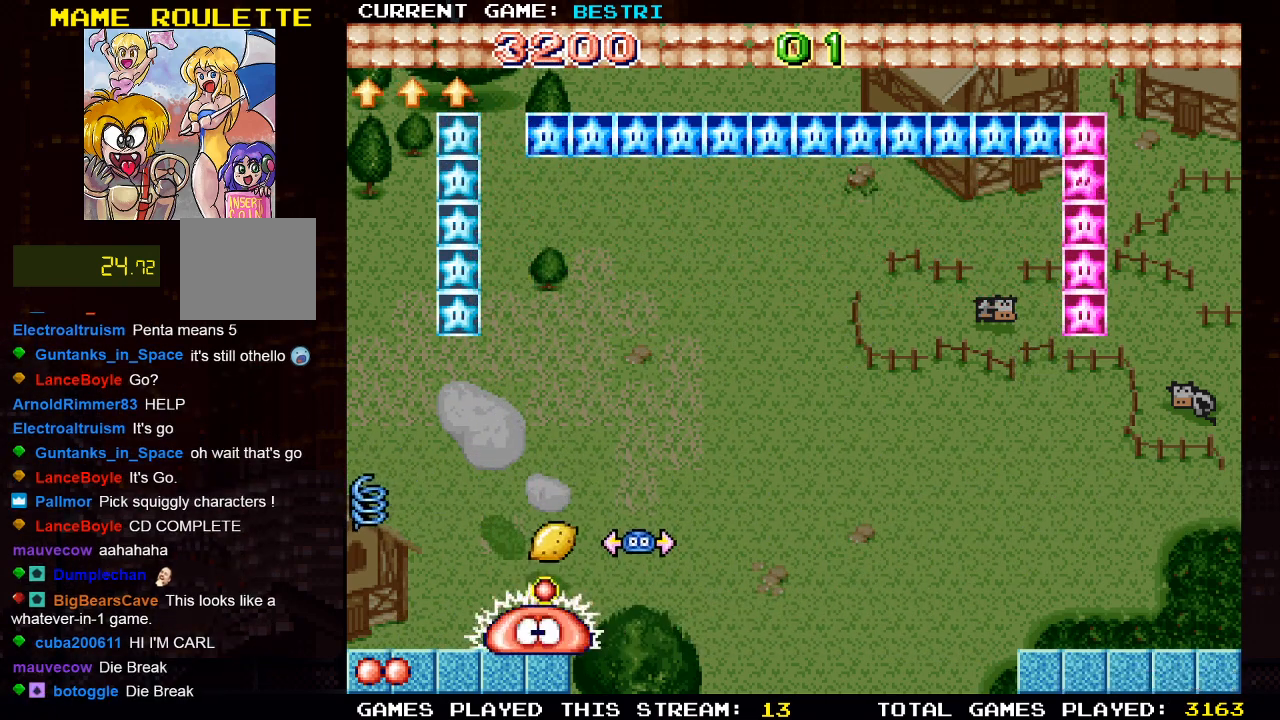
Gameplay with a controller (PlayStation layout); each line is a JSON object with the inputs held at the frame after it. "events" lists button and stick changes between this image and that frame as [ms after this image, input, new state], when the widget could be followed in between.
{"buttons": ["CROSS"], "left_stick": "center", "right_stick": "center", "events": [[100, "SQUARE", "down"], [267, "DPAD_RIGHT", "down"], [283, "SQUARE", "up"], [500, "CROSS", "down"], [500, "DPAD_RIGHT", "up"]]}
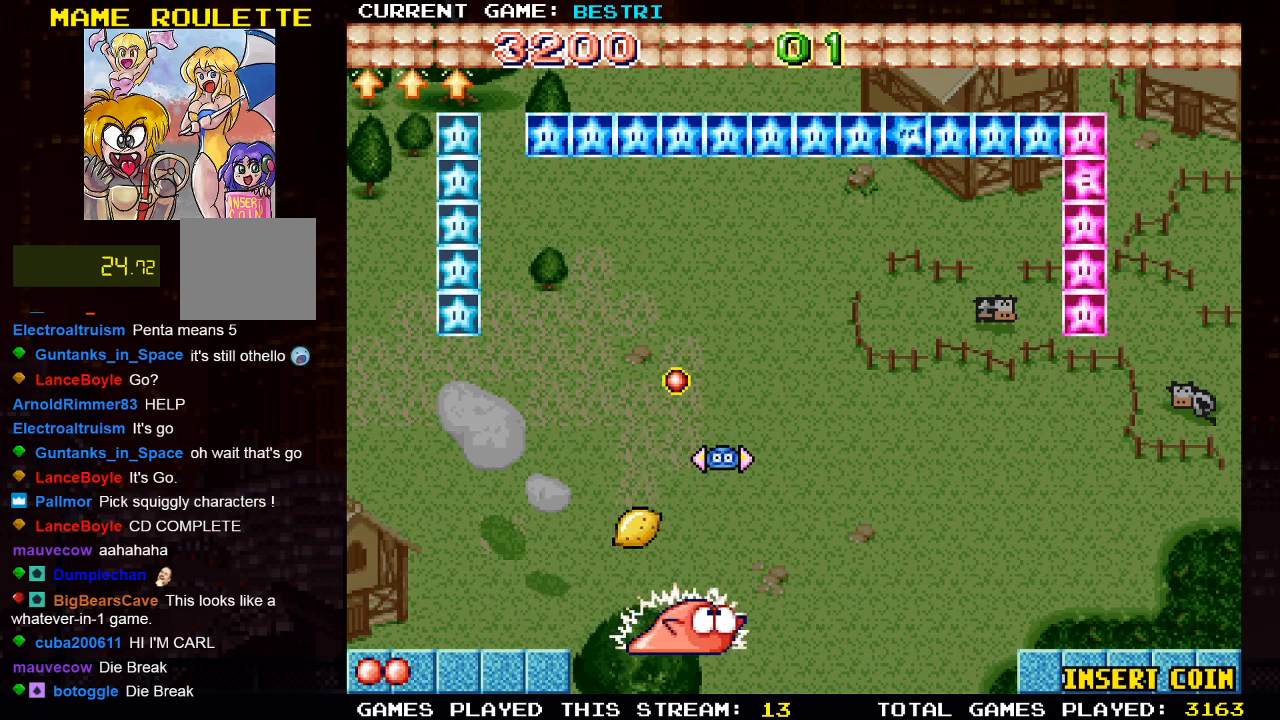
{"buttons": ["DPAD_RIGHT"], "left_stick": "center", "right_stick": "center", "events": [[267, "CROSS", "up"], [300, "DPAD_RIGHT", "down"]]}
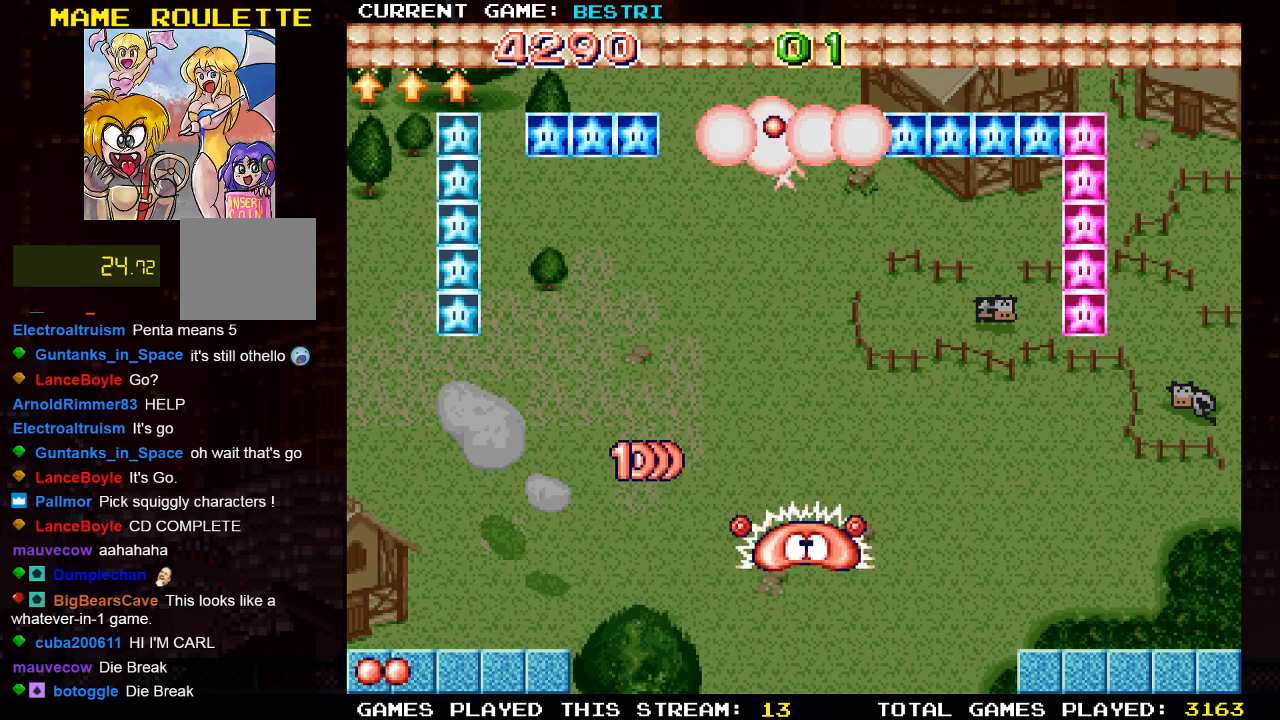
{"buttons": ["DPAD_LEFT"], "left_stick": "center", "right_stick": "center", "events": [[100, "DPAD_RIGHT", "up"], [283, "DPAD_RIGHT", "down"], [333, "DPAD_RIGHT", "up"], [467, "DPAD_LEFT", "down"]]}
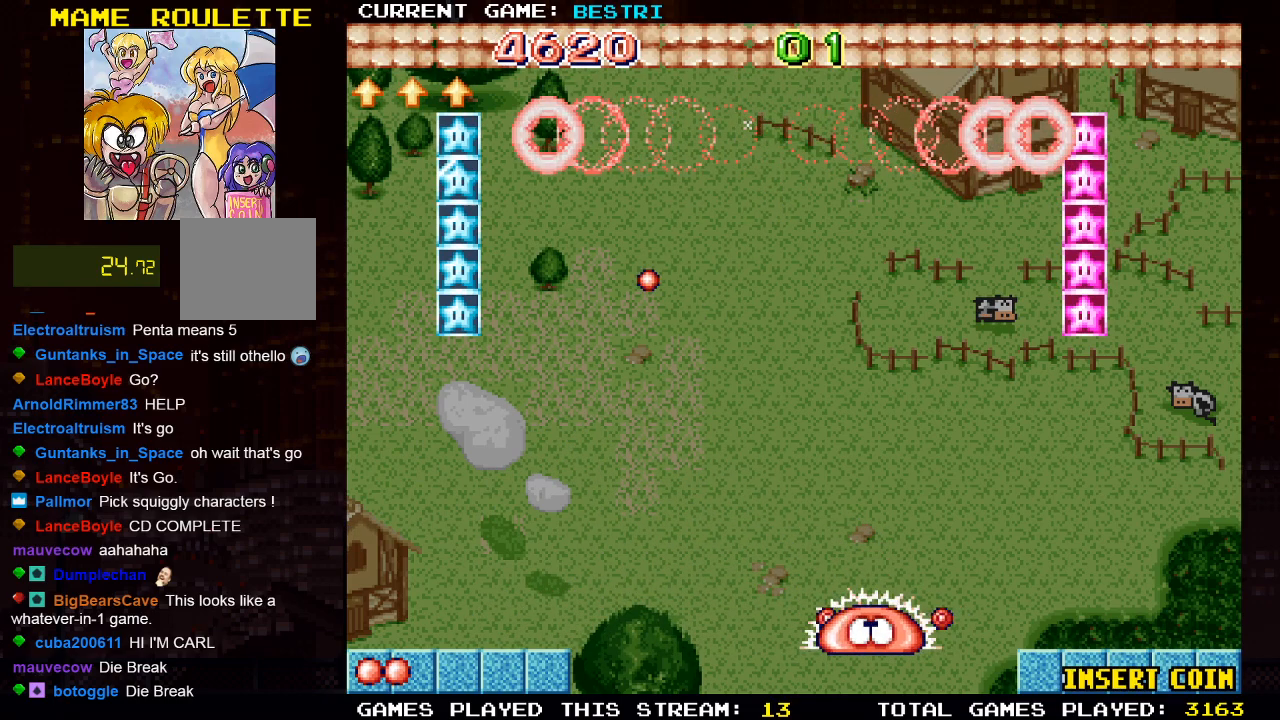
{"buttons": ["CROSS"], "left_stick": "center", "right_stick": "center", "events": [[350, "CROSS", "down"], [400, "DPAD_LEFT", "up"]]}
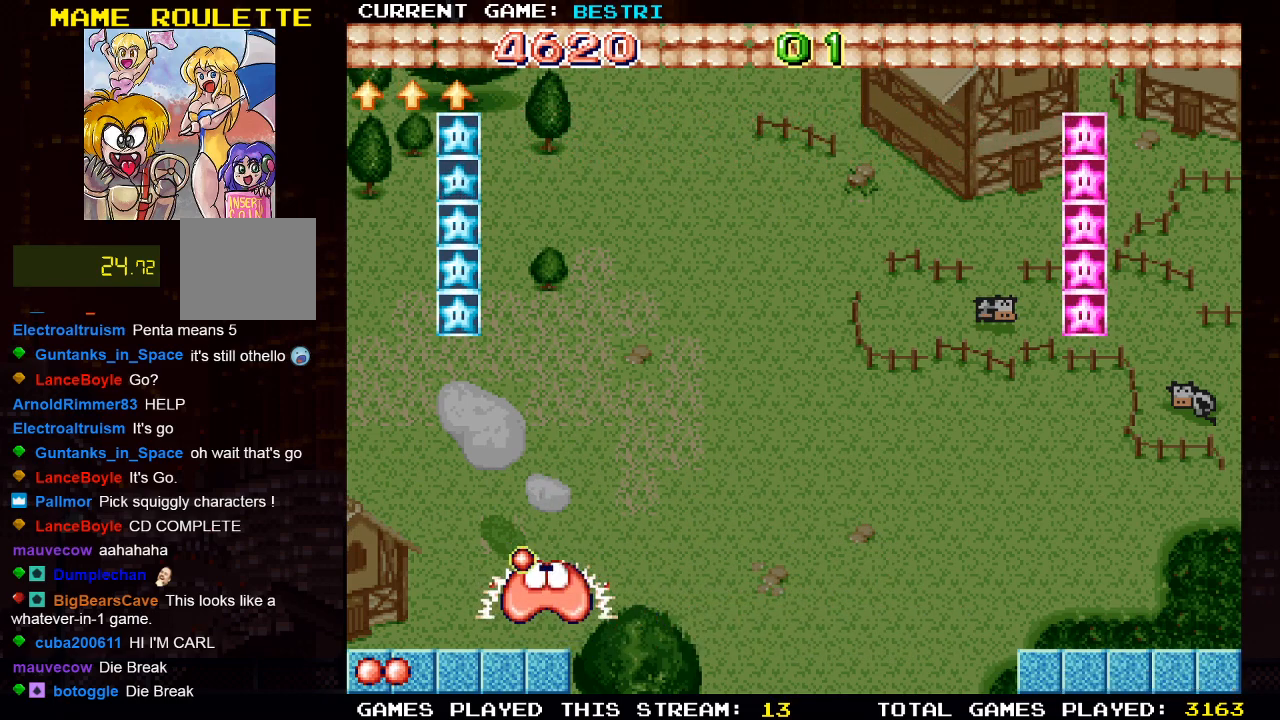
{"buttons": ["SQUARE"], "left_stick": "center", "right_stick": "center", "events": [[17, "CROSS", "up"], [50, "DPAD_LEFT", "down"], [200, "DPAD_LEFT", "up"], [400, "SQUARE", "down"]]}
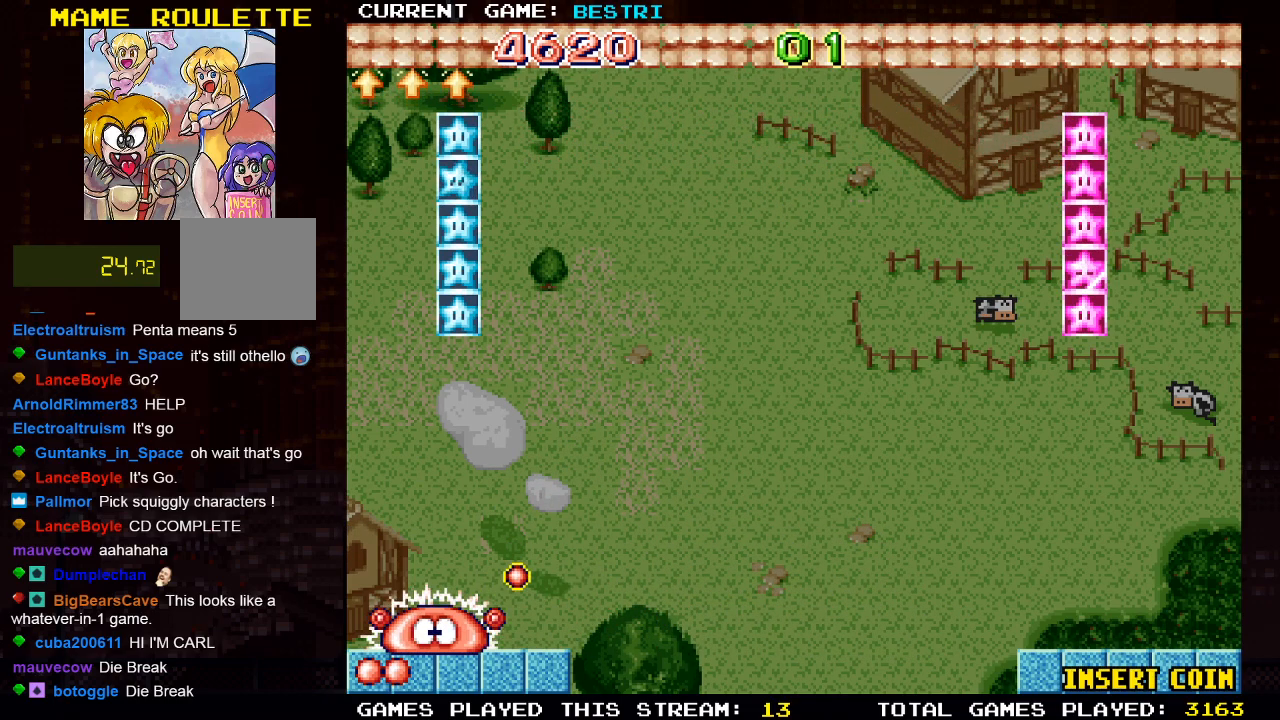
{"buttons": ["DPAD_RIGHT"], "left_stick": "center", "right_stick": "center", "events": [[100, "SQUARE", "up"], [400, "DPAD_RIGHT", "down"]]}
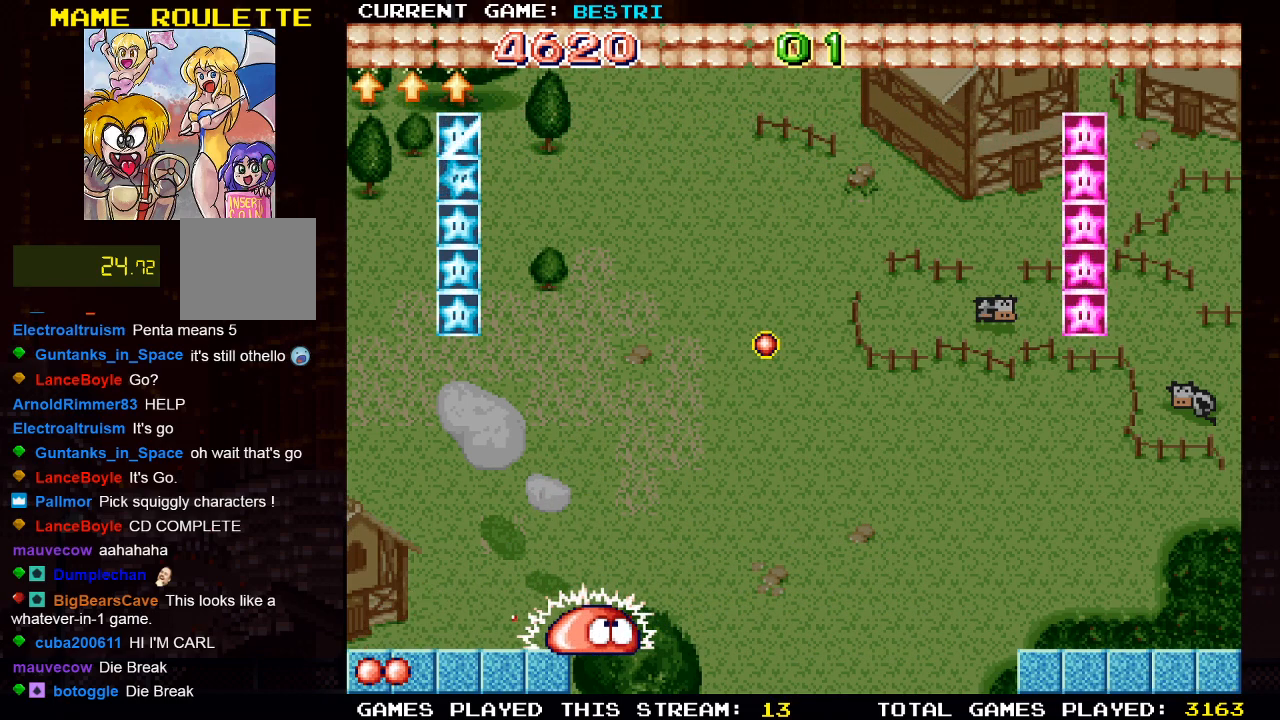
{"buttons": [], "left_stick": "center", "right_stick": "center", "events": [[367, "DPAD_RIGHT", "up"]]}
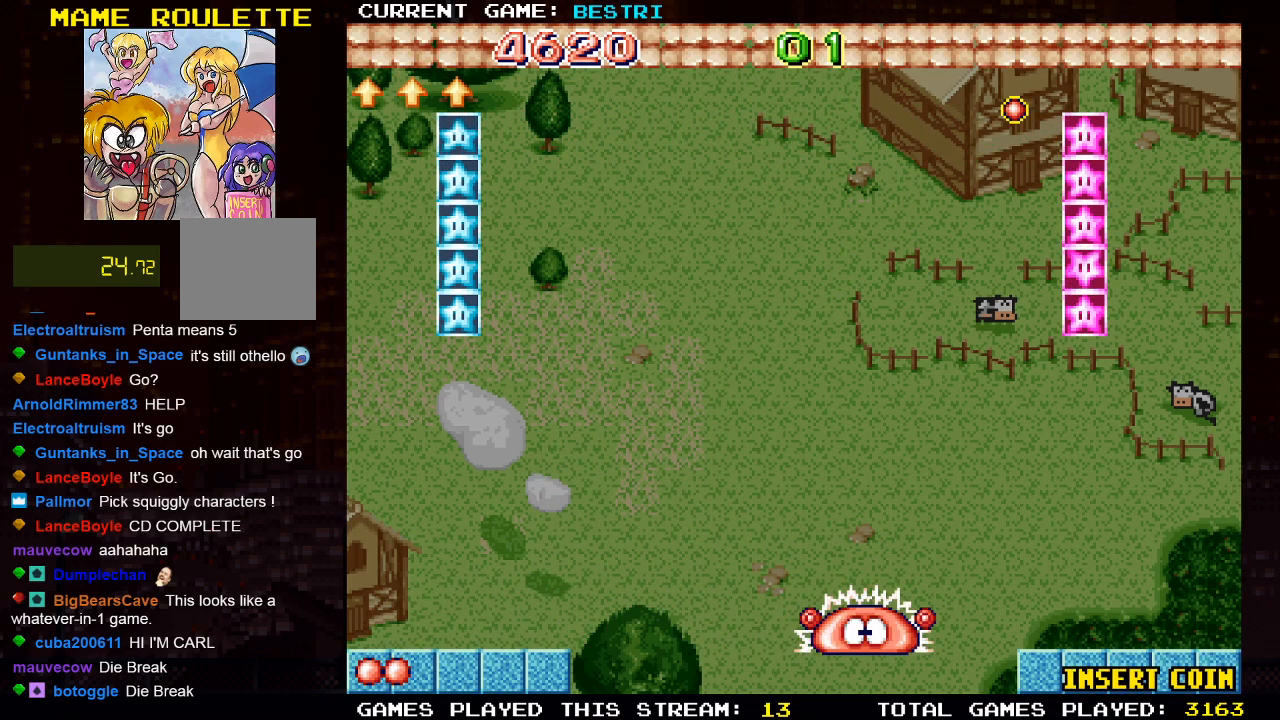
{"buttons": [], "left_stick": "center", "right_stick": "center", "events": []}
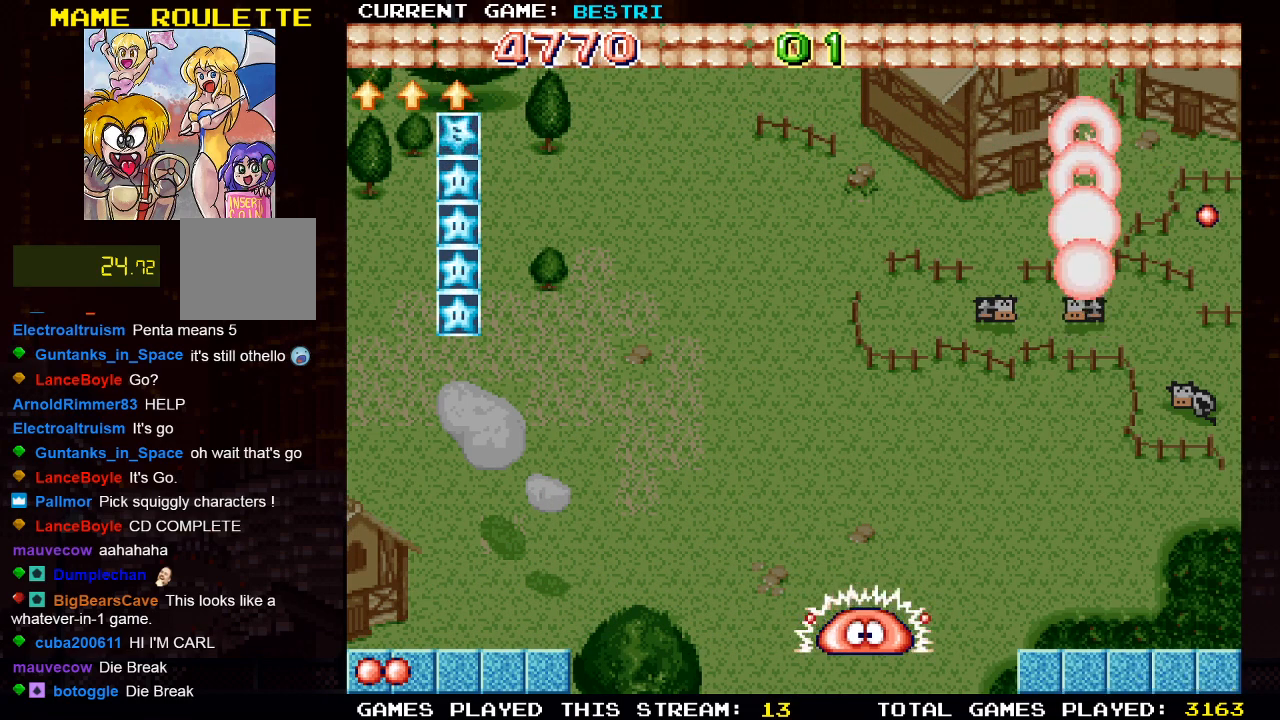
{"buttons": [], "left_stick": "center", "right_stick": "center", "events": []}
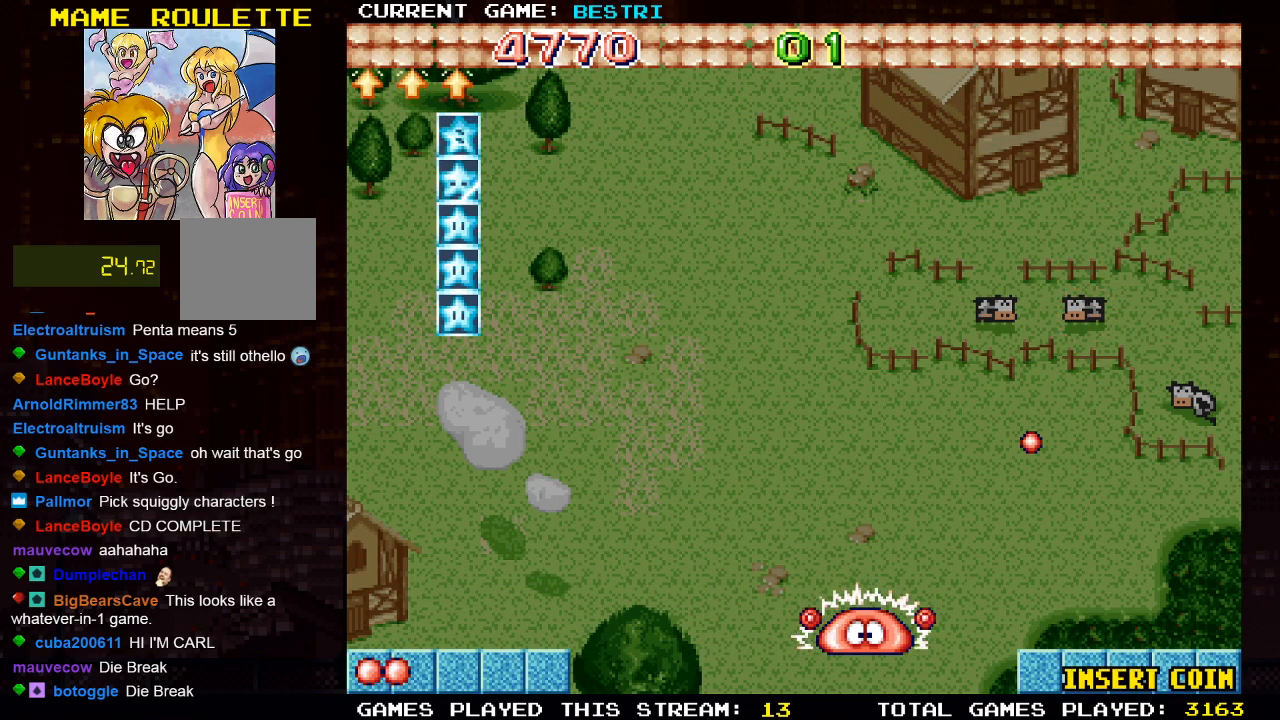
{"buttons": ["DPAD_LEFT"], "left_stick": "center", "right_stick": "center", "events": [[383, "DPAD_LEFT", "down"]]}
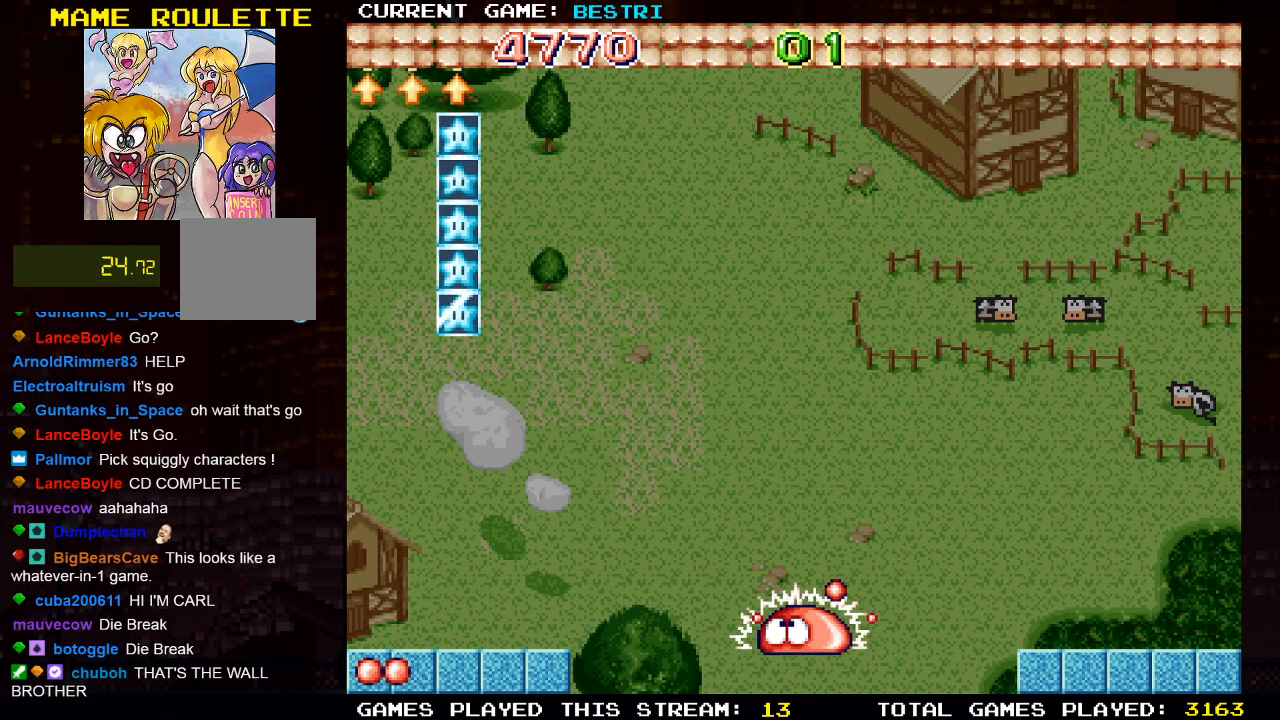
{"buttons": ["DPAD_LEFT"], "left_stick": "center", "right_stick": "center", "events": []}
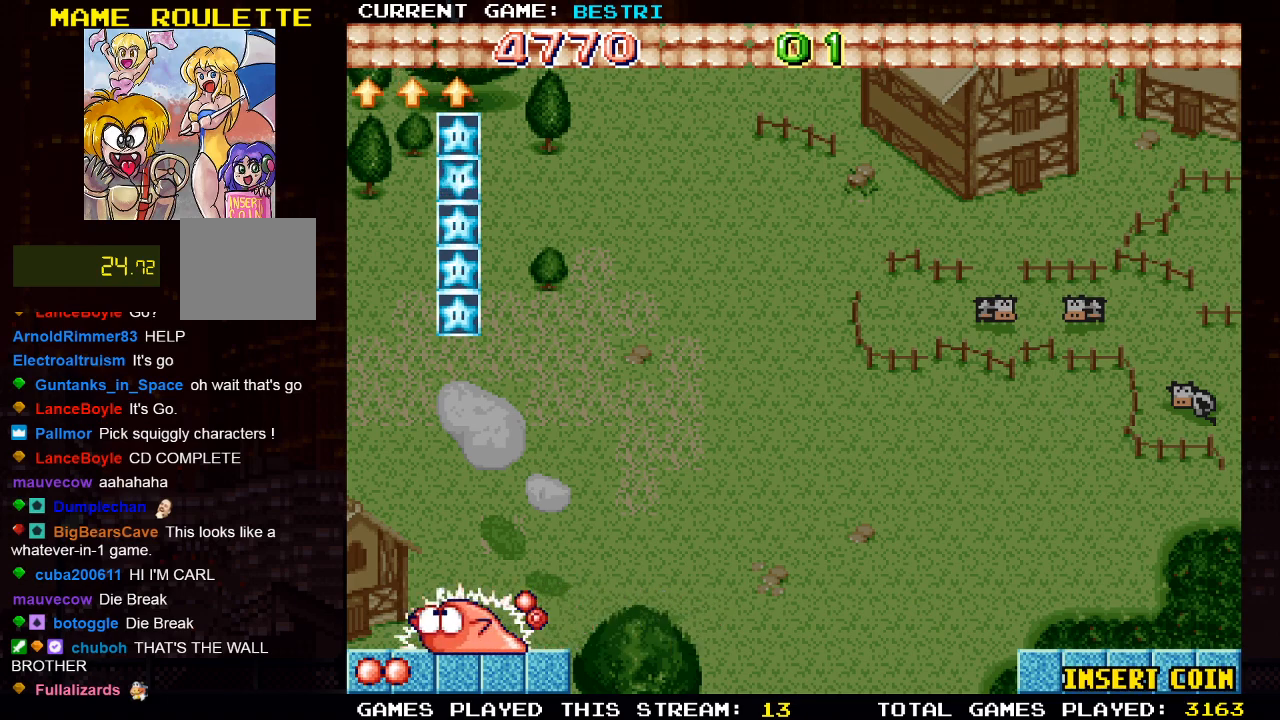
{"buttons": [], "left_stick": "center", "right_stick": "center", "events": [[17, "DPAD_LEFT", "up"], [67, "CROSS", "down"], [267, "CROSS", "up"]]}
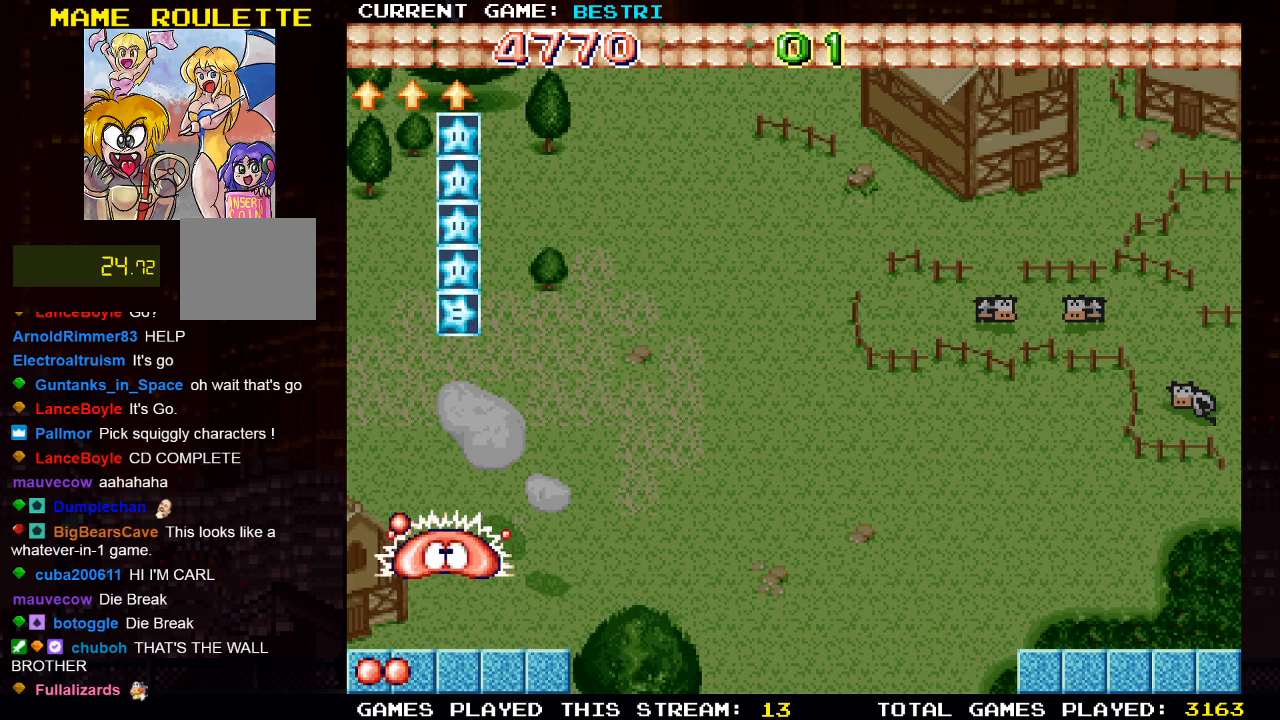
{"buttons": [], "left_stick": "center", "right_stick": "center", "events": [[150, "SQUARE", "down"], [333, "SQUARE", "up"]]}
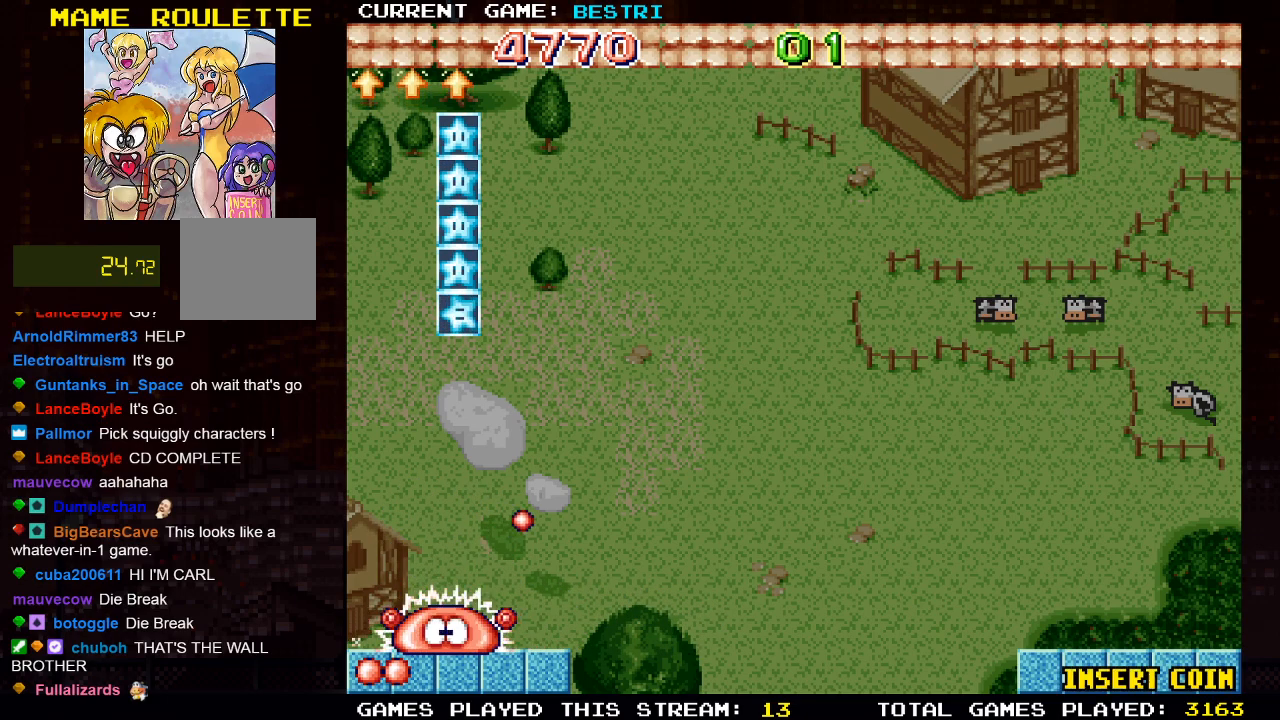
{"buttons": ["DPAD_RIGHT"], "left_stick": "center", "right_stick": "center", "events": [[50, "SQUARE", "down"], [150, "SQUARE", "up"], [267, "DPAD_RIGHT", "down"]]}
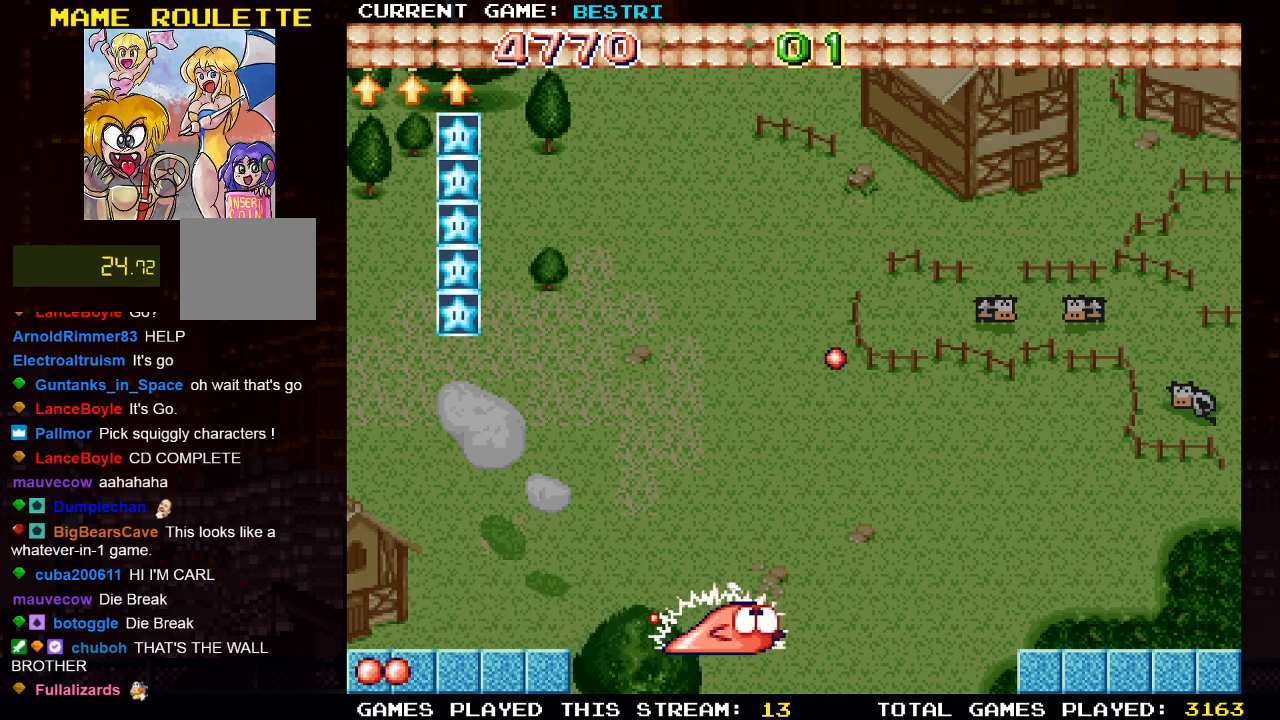
{"buttons": [], "left_stick": "center", "right_stick": "center", "events": [[133, "DPAD_RIGHT", "up"]]}
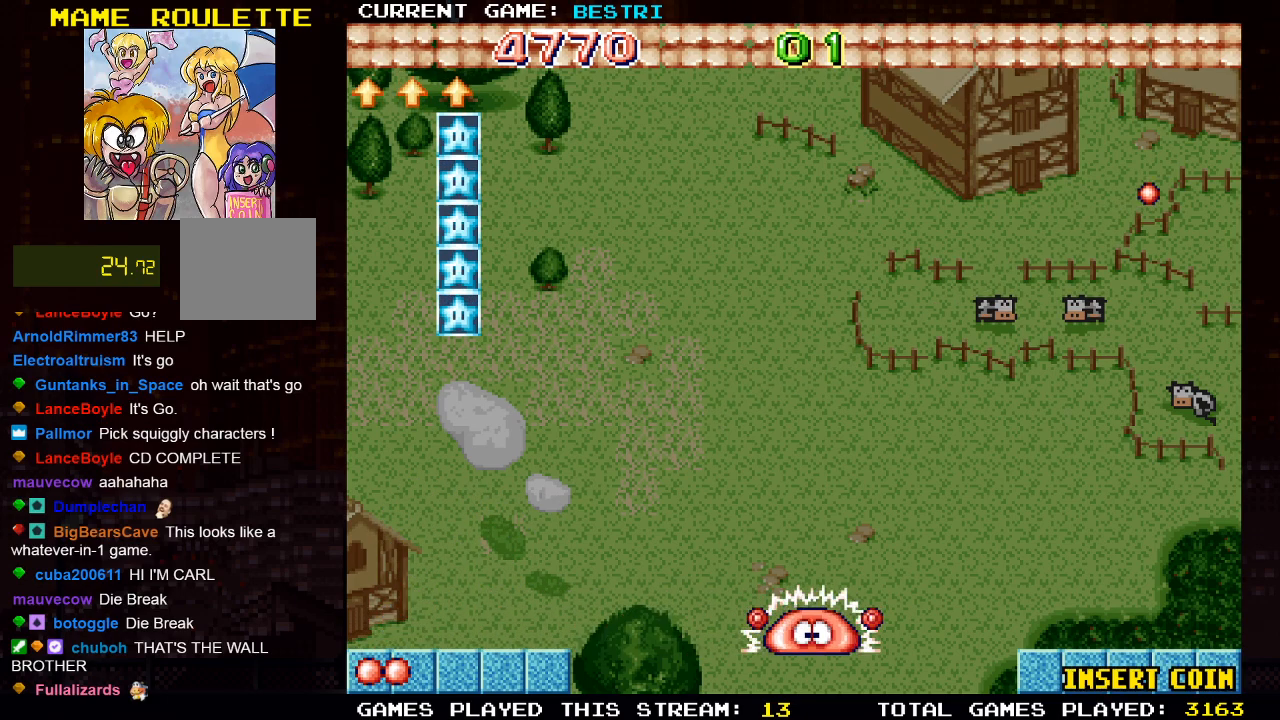
{"buttons": [], "left_stick": "center", "right_stick": "center", "events": []}
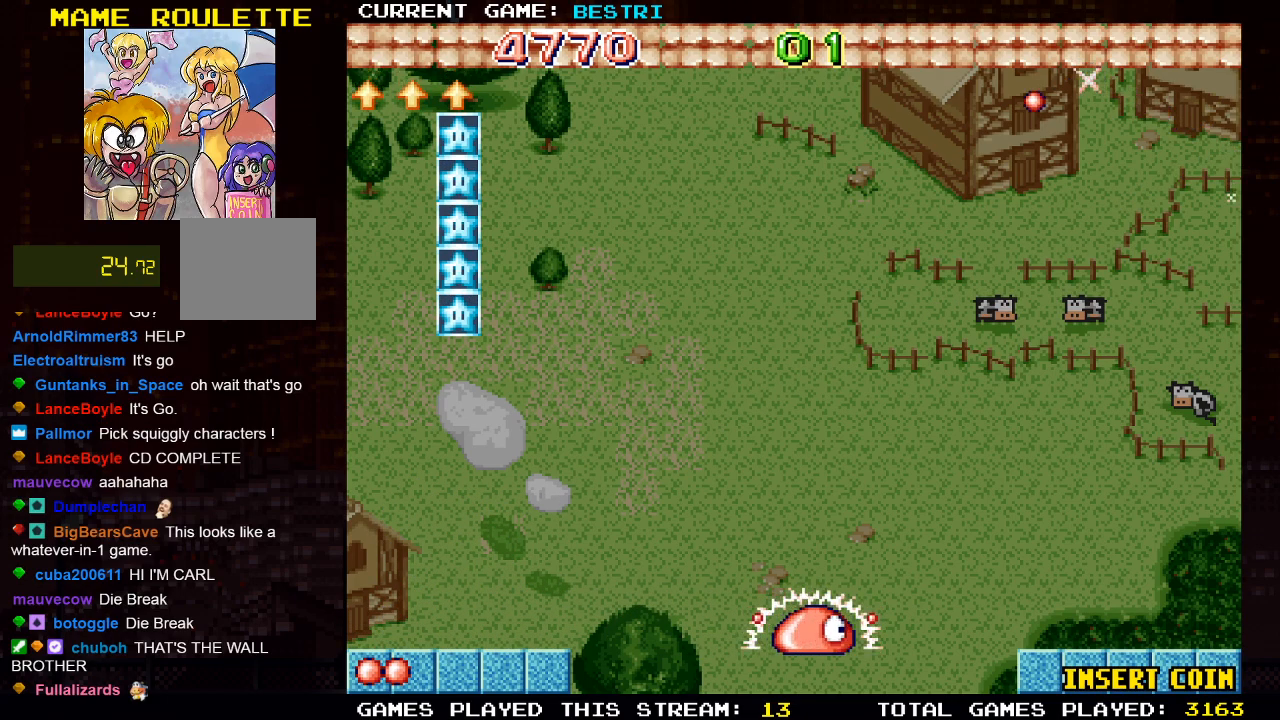
{"buttons": ["DPAD_LEFT"], "left_stick": "center", "right_stick": "center", "events": [[267, "DPAD_LEFT", "down"]]}
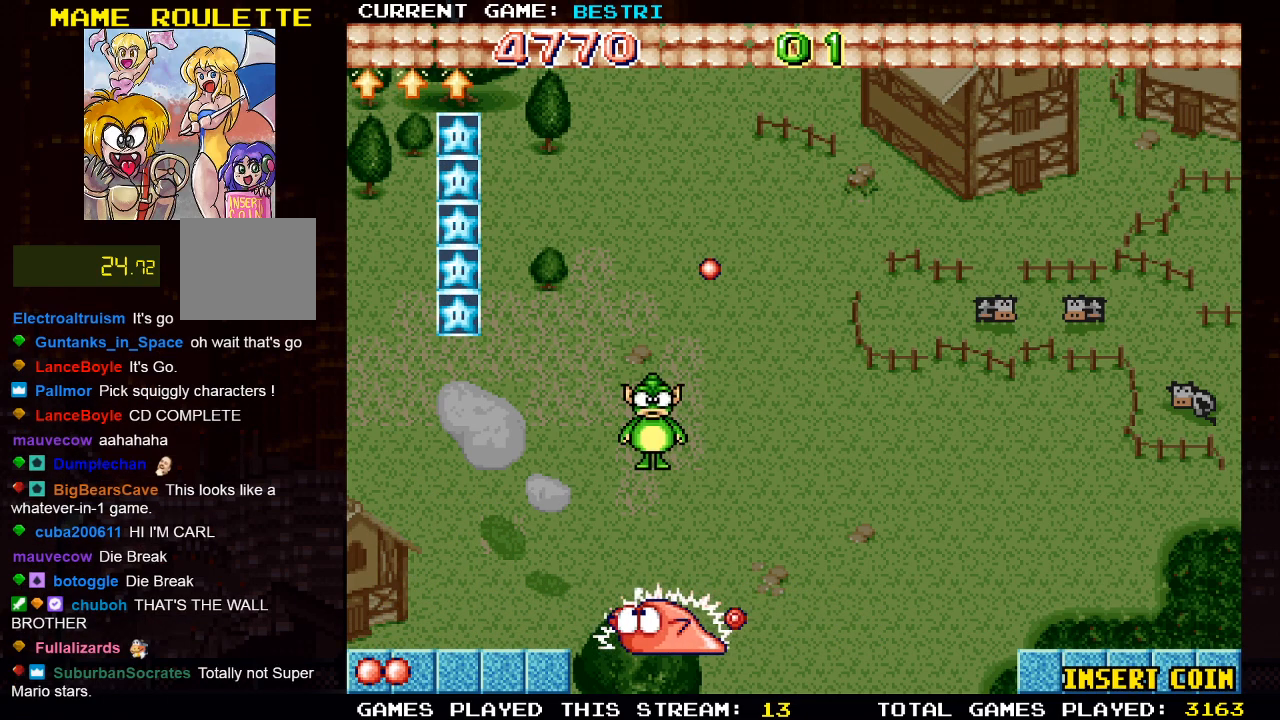
{"buttons": [], "left_stick": "center", "right_stick": "center", "events": [[183, "DPAD_LEFT", "up"]]}
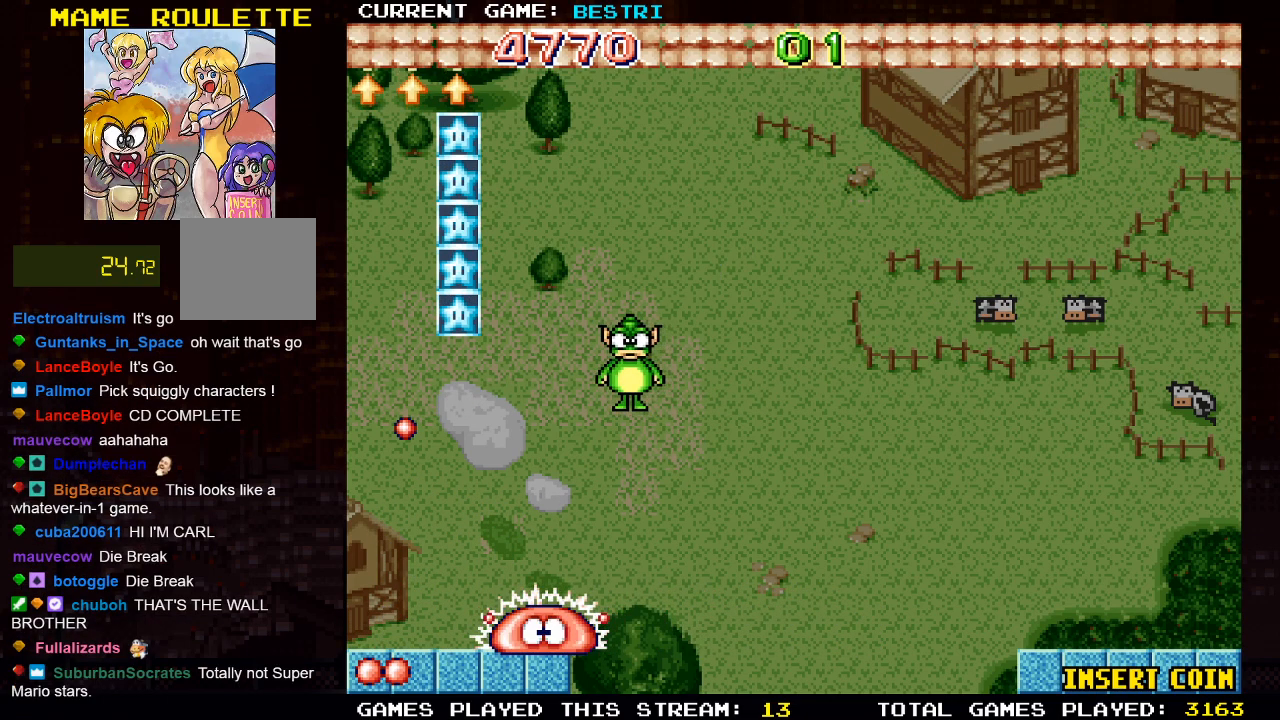
{"buttons": ["DPAD_RIGHT"], "left_stick": "center", "right_stick": "center", "events": [[133, "DPAD_RIGHT", "down"], [233, "DPAD_RIGHT", "up"], [483, "DPAD_RIGHT", "down"]]}
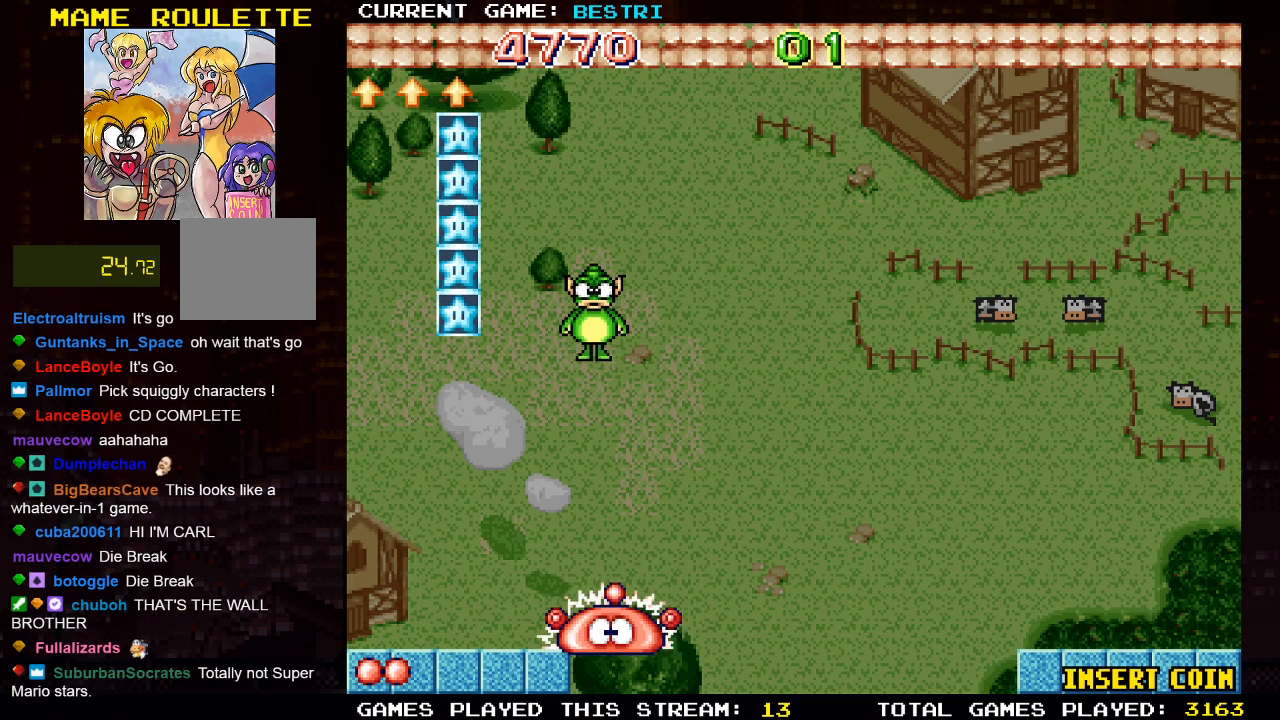
{"buttons": ["DPAD_LEFT"], "left_stick": "center", "right_stick": "center", "events": [[67, "DPAD_RIGHT", "up"], [233, "DPAD_LEFT", "down"]]}
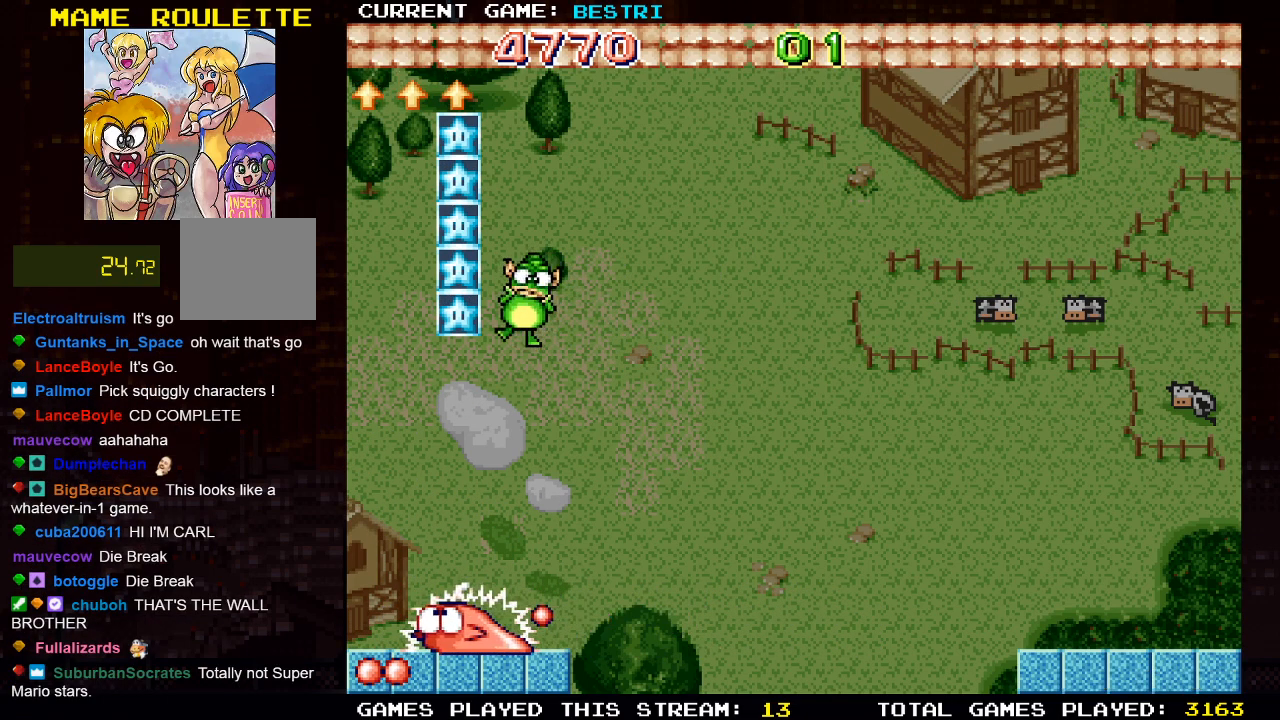
{"buttons": [], "left_stick": "center", "right_stick": "center", "events": [[67, "DPAD_LEFT", "up"]]}
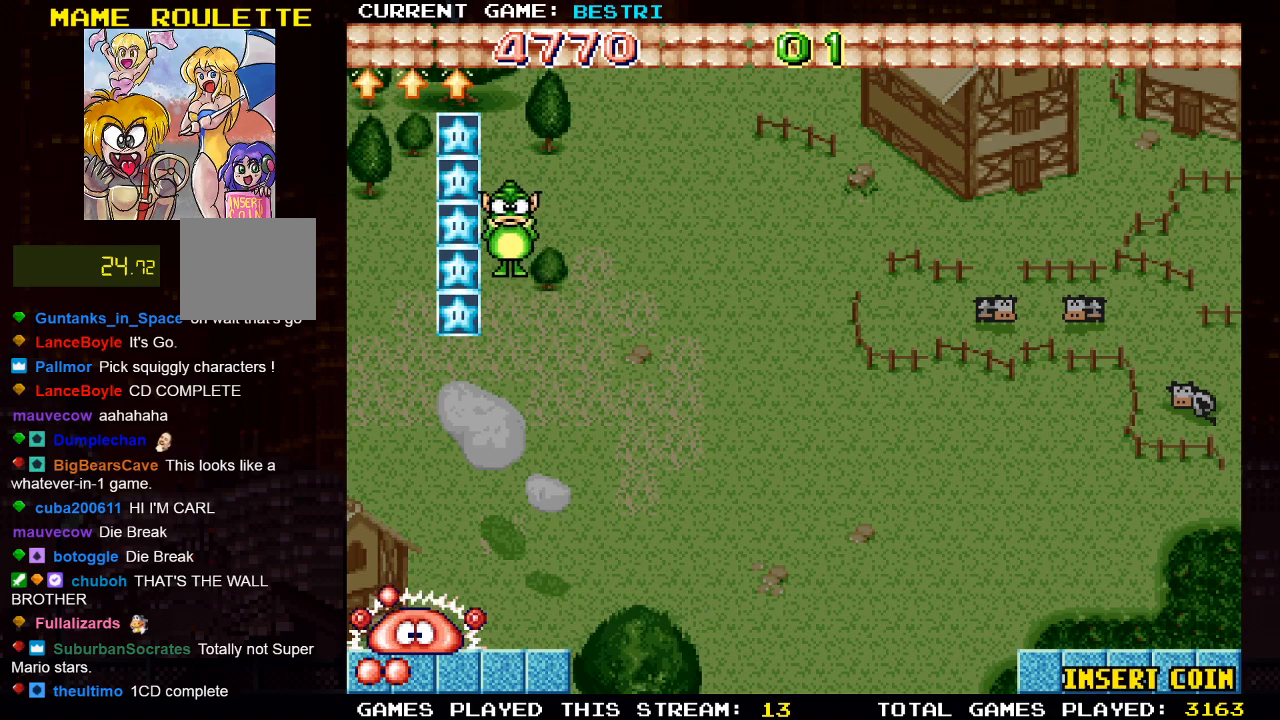
{"buttons": ["DPAD_RIGHT"], "left_stick": "center", "right_stick": "center", "events": [[17, "SQUARE", "down"], [167, "SQUARE", "up"], [433, "DPAD_RIGHT", "down"]]}
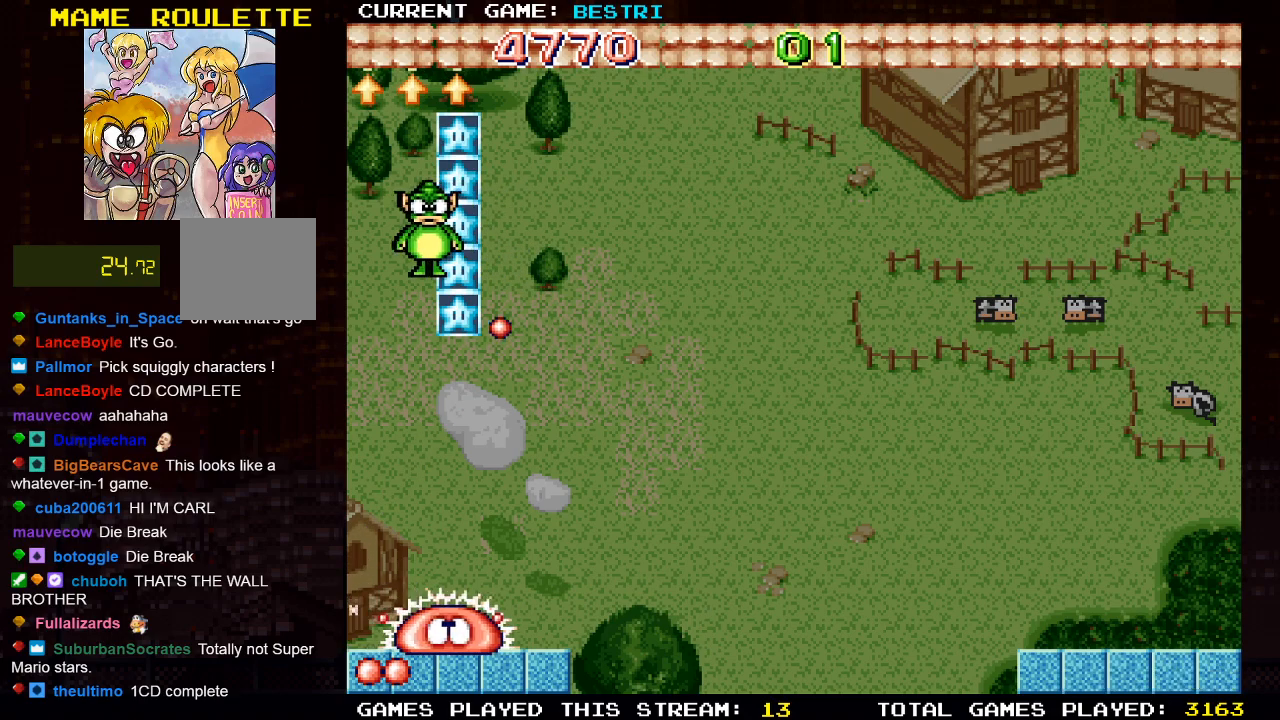
{"buttons": ["DPAD_RIGHT"], "left_stick": "center", "right_stick": "center", "events": []}
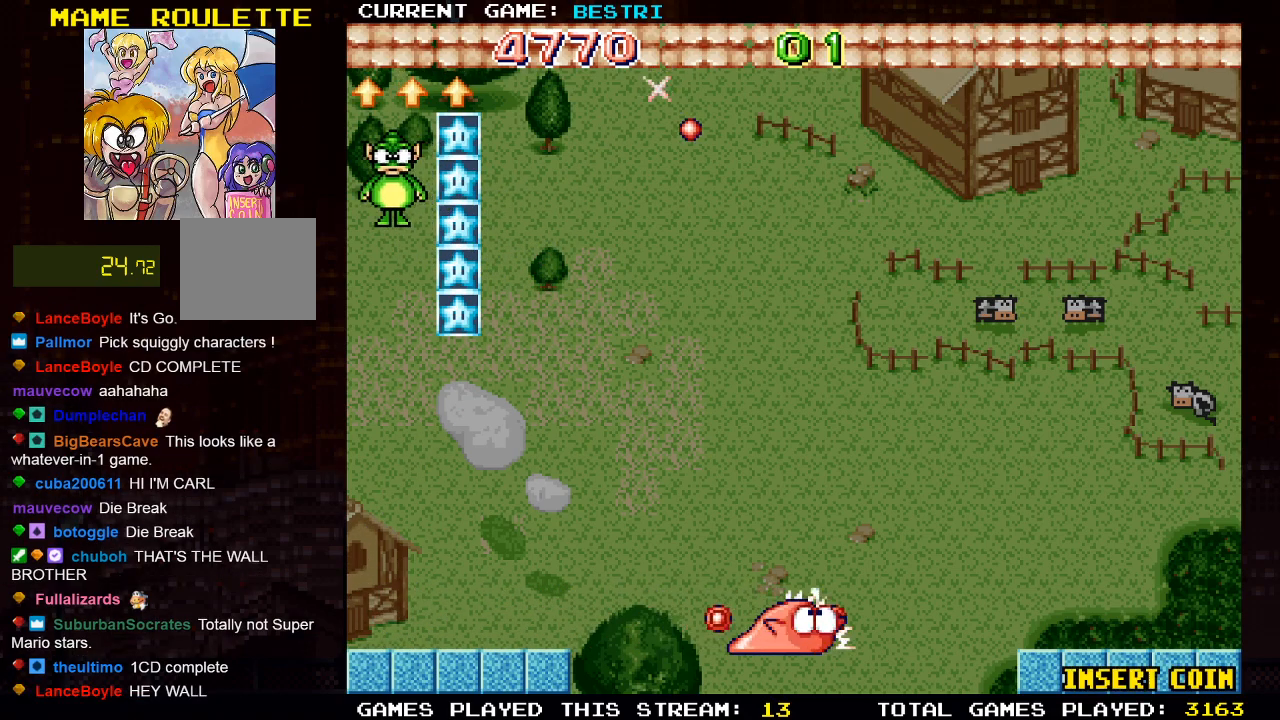
{"buttons": [], "left_stick": "center", "right_stick": "center", "events": [[267, "DPAD_RIGHT", "up"]]}
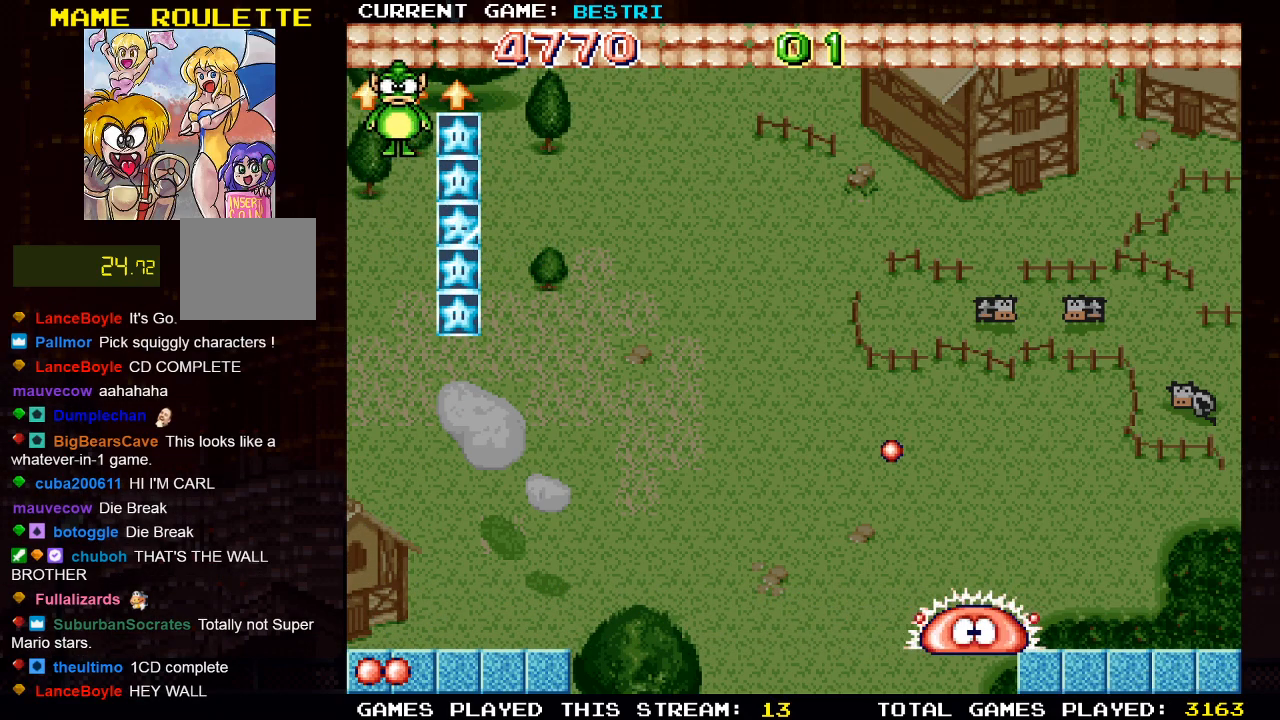
{"buttons": ["DPAD_LEFT"], "left_stick": "center", "right_stick": "center", "events": [[167, "DPAD_RIGHT", "down"], [200, "DPAD_RIGHT", "up"], [400, "DPAD_LEFT", "down"]]}
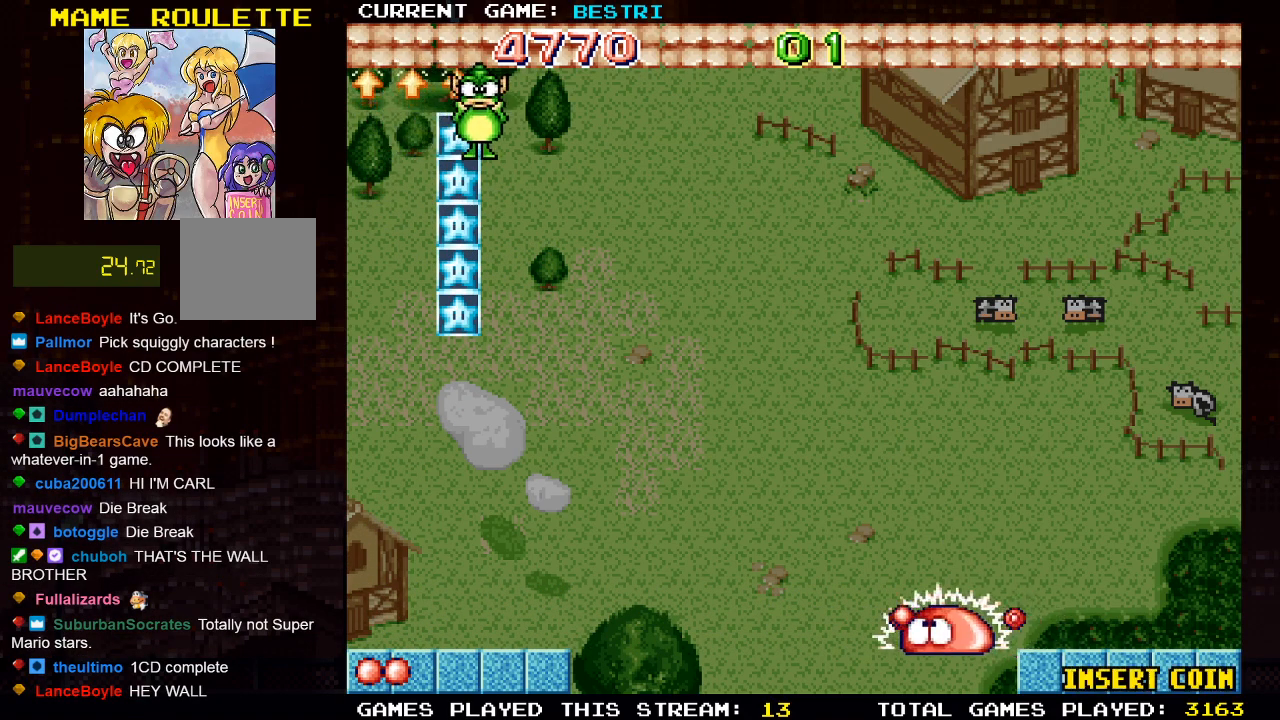
{"buttons": ["DPAD_LEFT"], "left_stick": "center", "right_stick": "center", "events": []}
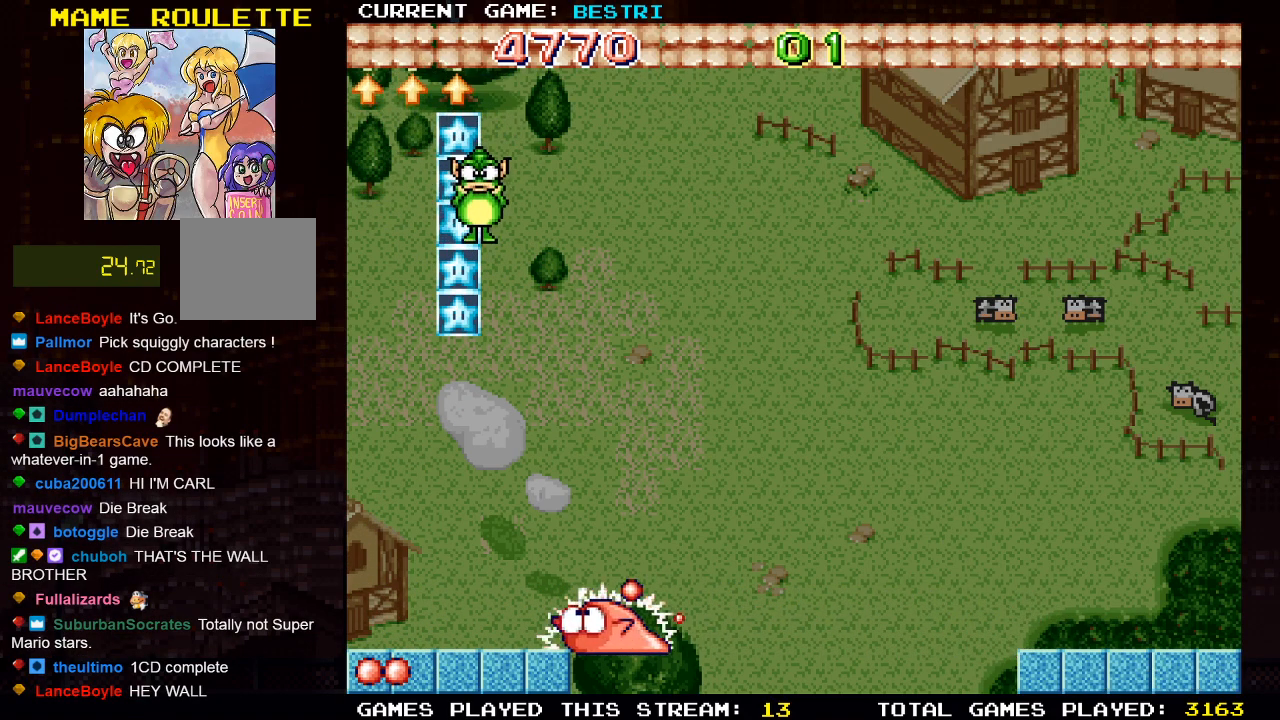
{"buttons": [], "left_stick": "center", "right_stick": "center", "events": [[217, "DPAD_LEFT", "up"]]}
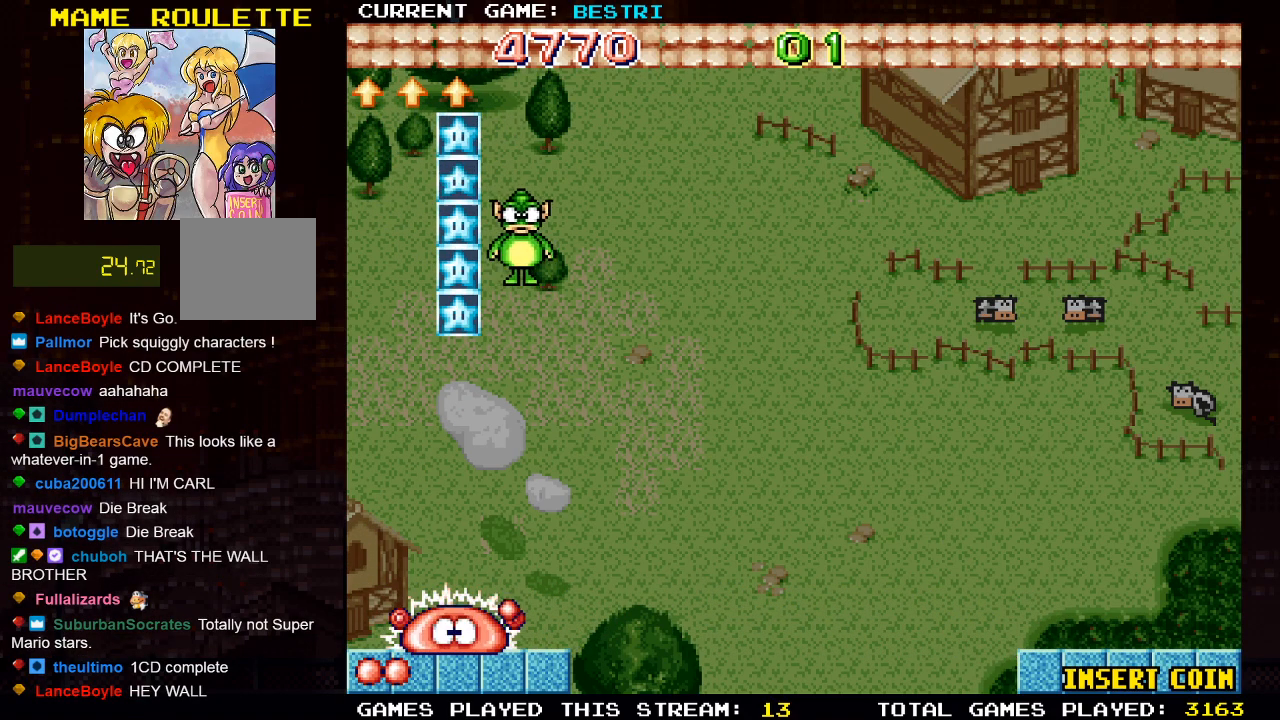
{"buttons": [], "left_stick": "center", "right_stick": "center", "events": [[200, "SQUARE", "down"], [417, "SQUARE", "up"]]}
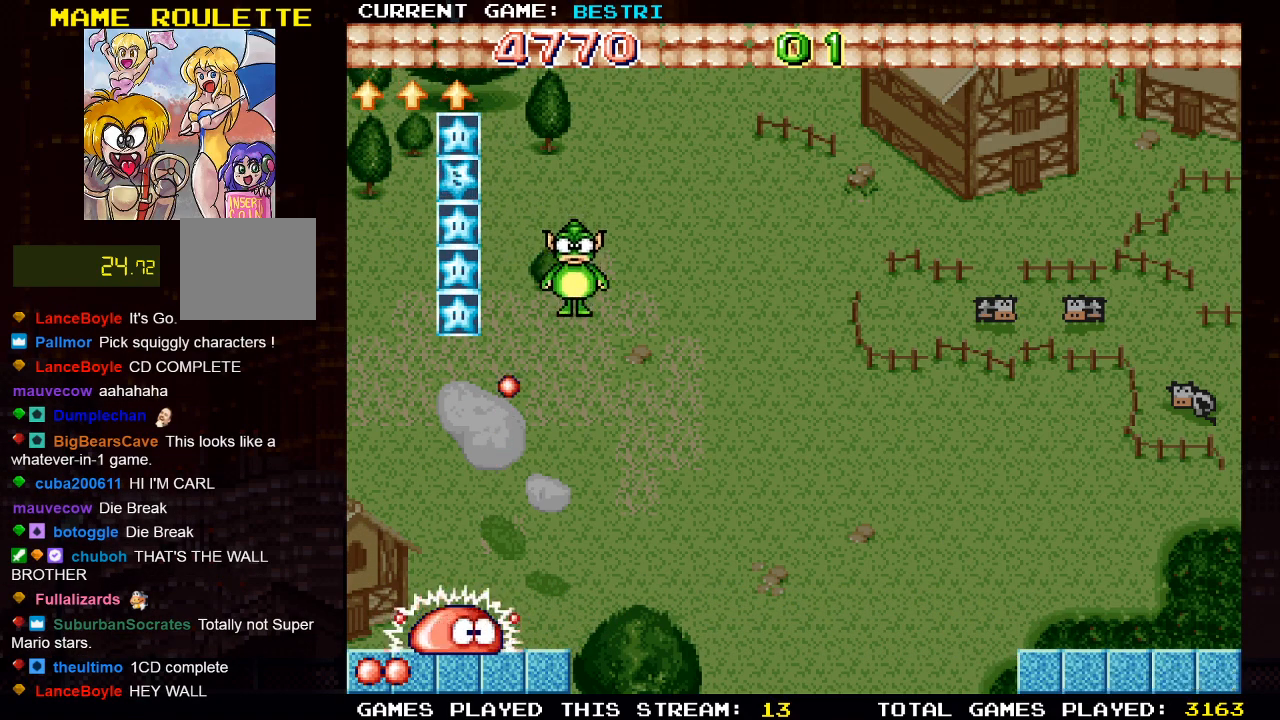
{"buttons": ["DPAD_LEFT"], "left_stick": "center", "right_stick": "center", "events": [[83, "DPAD_RIGHT", "down"], [383, "DPAD_RIGHT", "up"], [433, "DPAD_LEFT", "down"]]}
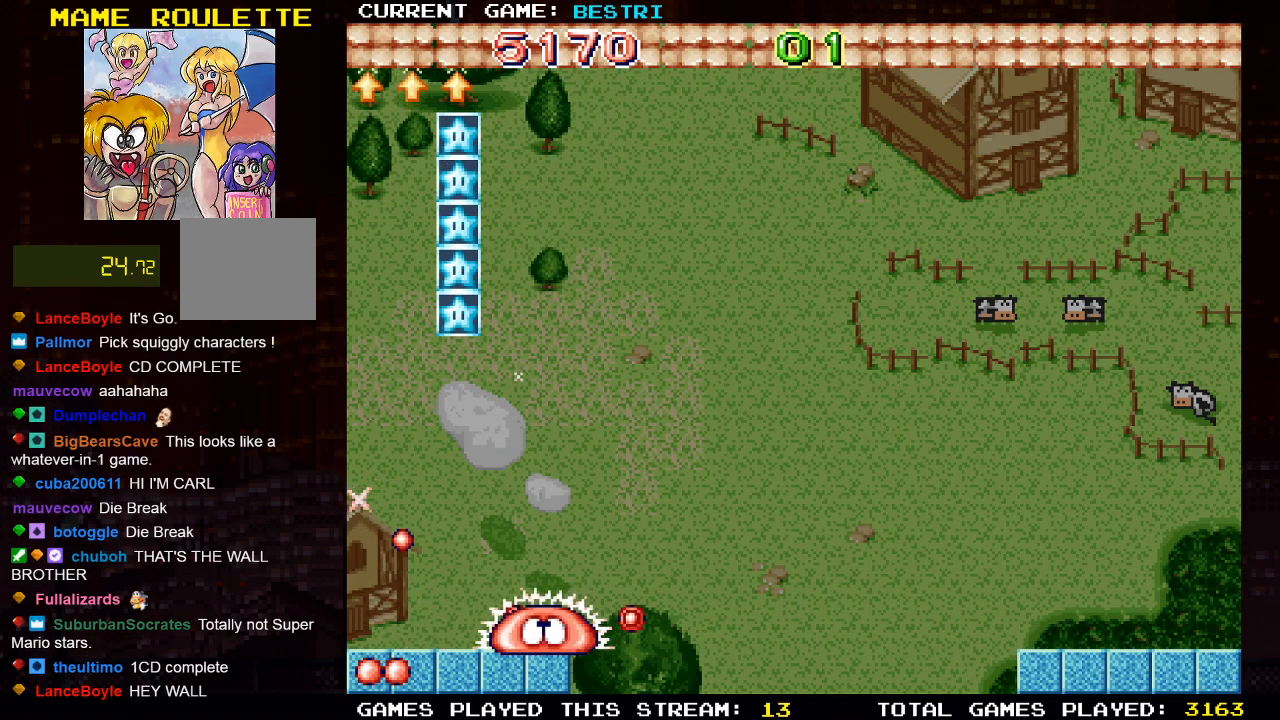
{"buttons": [], "left_stick": "center", "right_stick": "center", "events": [[167, "DPAD_LEFT", "up"], [267, "DPAD_RIGHT", "down"], [333, "DPAD_RIGHT", "up"]]}